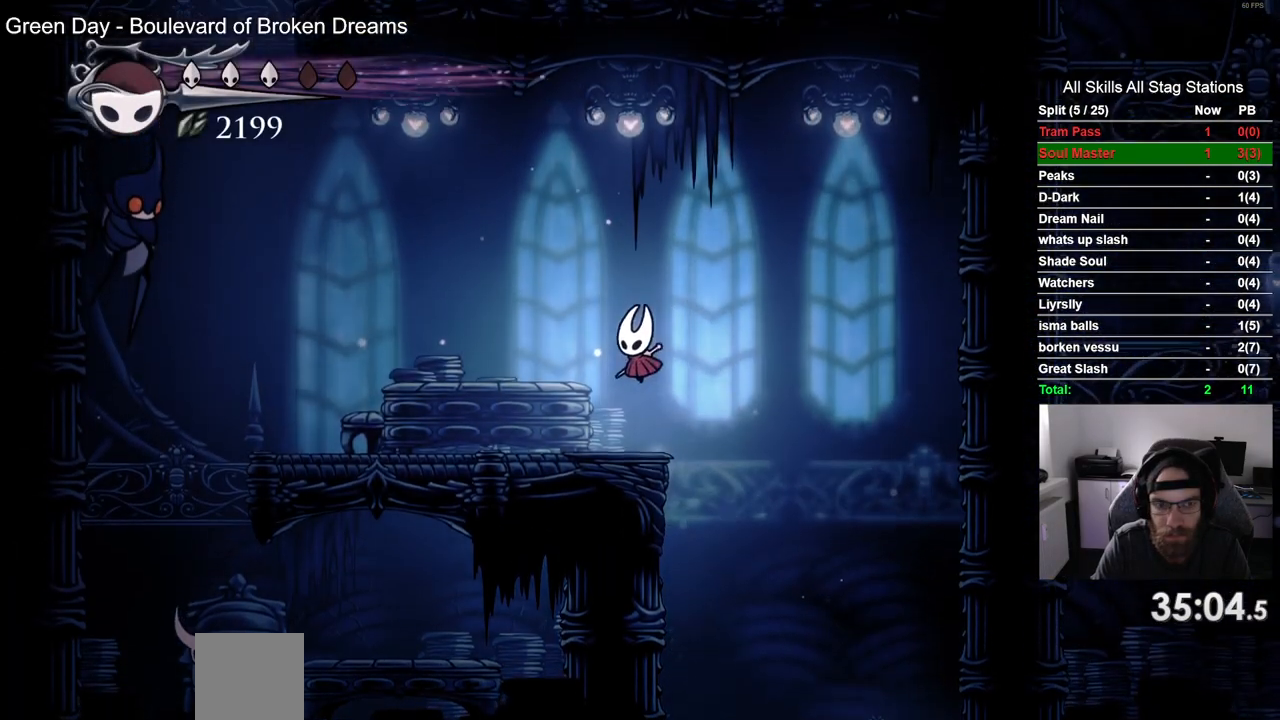
Gameplay with a controller (PlayStation layout); each line is a JSON object with the inputs held at the frame after it. "events" lists button and stick changes between this image and that frame as [ms after this image, input, new state], when the widget could be followed in between. Not read: L3 R1 R3.
{"buttons": ["DPAD_LEFT"], "left_stick": "center", "right_stick": "center", "events": []}
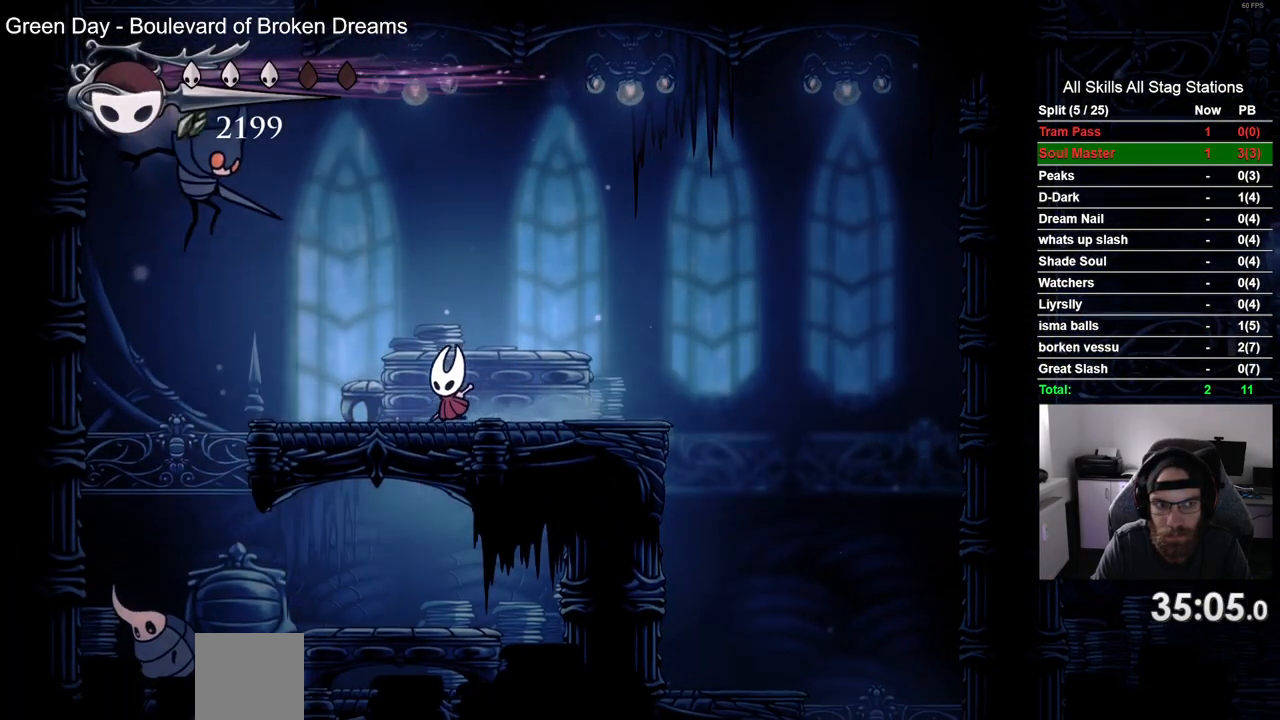
{"buttons": ["CROSS", "SQUARE", "DPAD_RIGHT"], "left_stick": "center", "right_stick": "center", "events": [[217, "CROSS", "down"], [333, "DPAD_UP", "down"], [383, "DPAD_LEFT", "up"], [417, "SQUARE", "down"], [483, "DPAD_RIGHT", "down"], [483, "DPAD_UP", "up"]]}
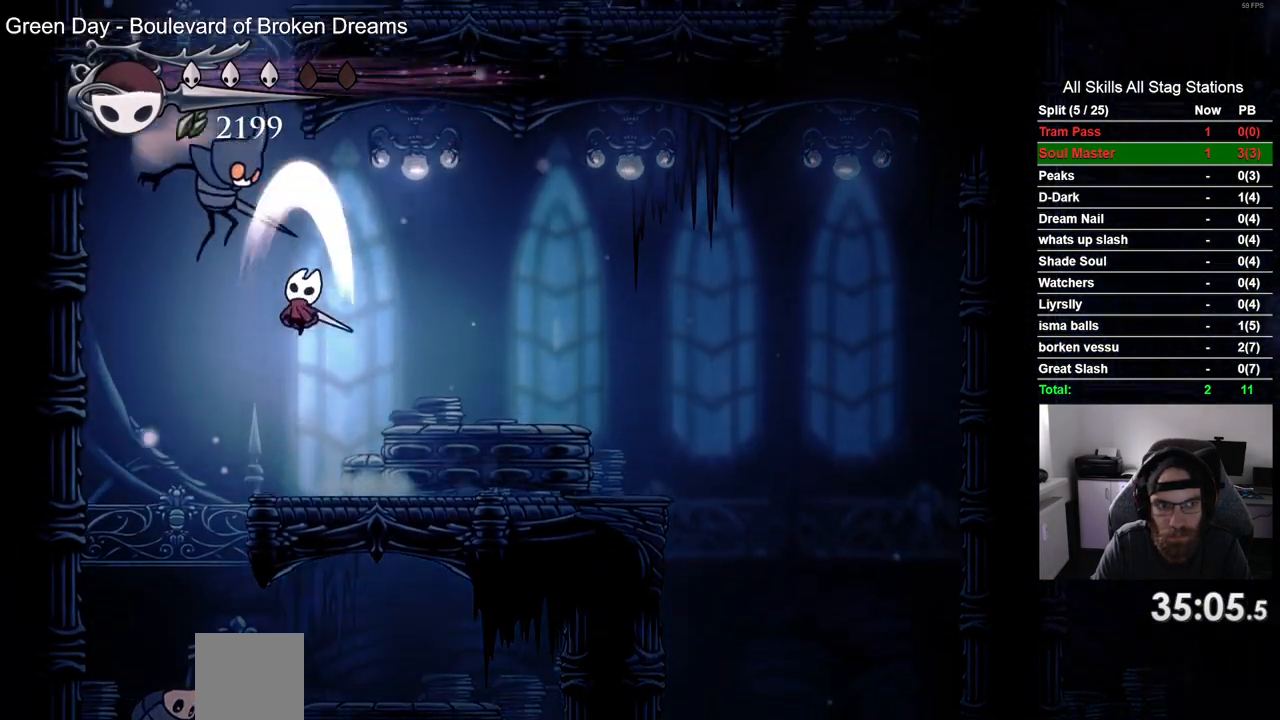
{"buttons": [], "left_stick": "center", "right_stick": "center", "events": [[67, "SQUARE", "up"], [200, "CROSS", "up"], [200, "DPAD_RIGHT", "up"]]}
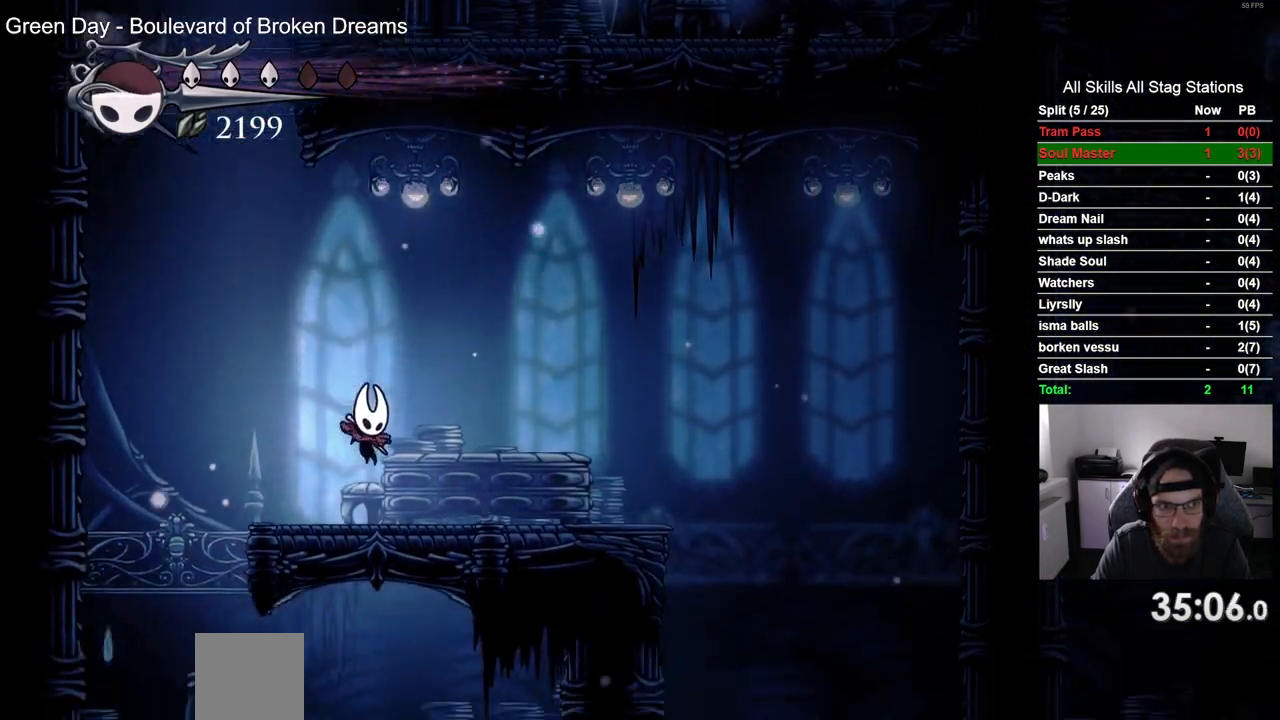
{"buttons": ["CROSS", "SQUARE", "DPAD_UP"], "left_stick": "center", "right_stick": "center"}
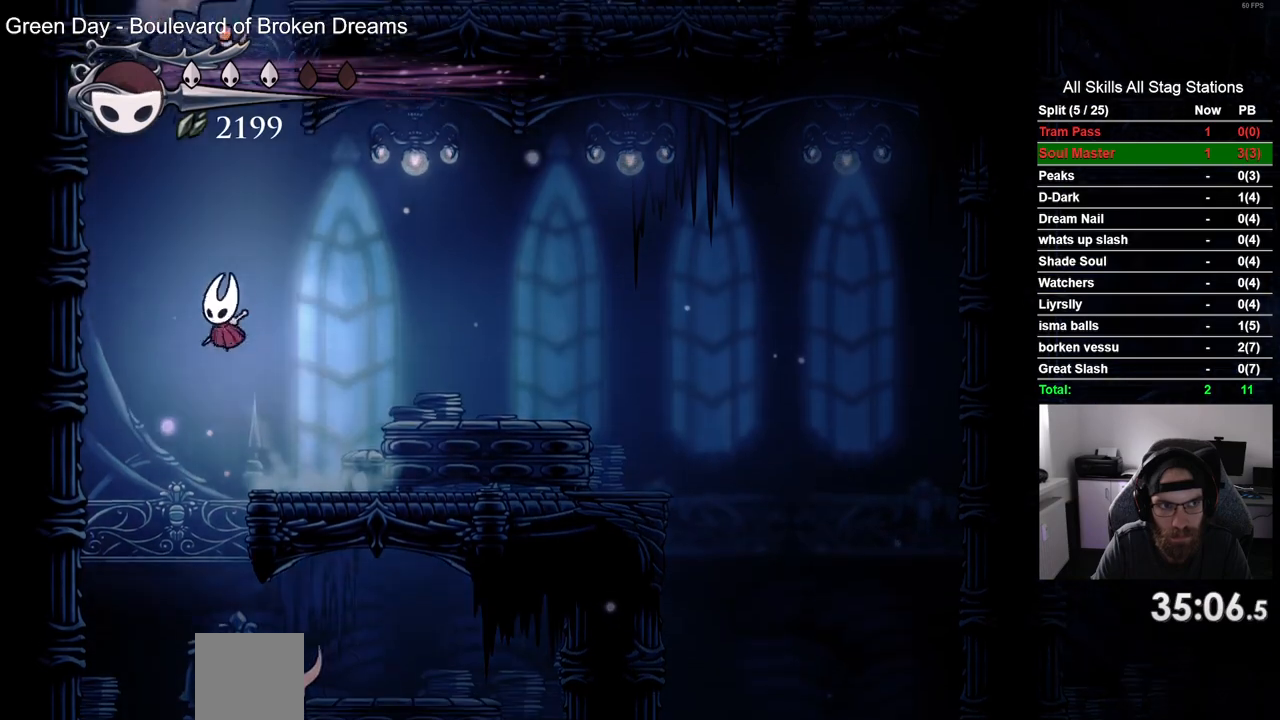
{"buttons": [], "left_stick": "center", "right_stick": "center", "events": [[83, "DPAD_RIGHT", "down"], [167, "SQUARE", "up"], [217, "CROSS", "up"], [350, "DPAD_UP", "up"], [383, "DPAD_RIGHT", "up"]]}
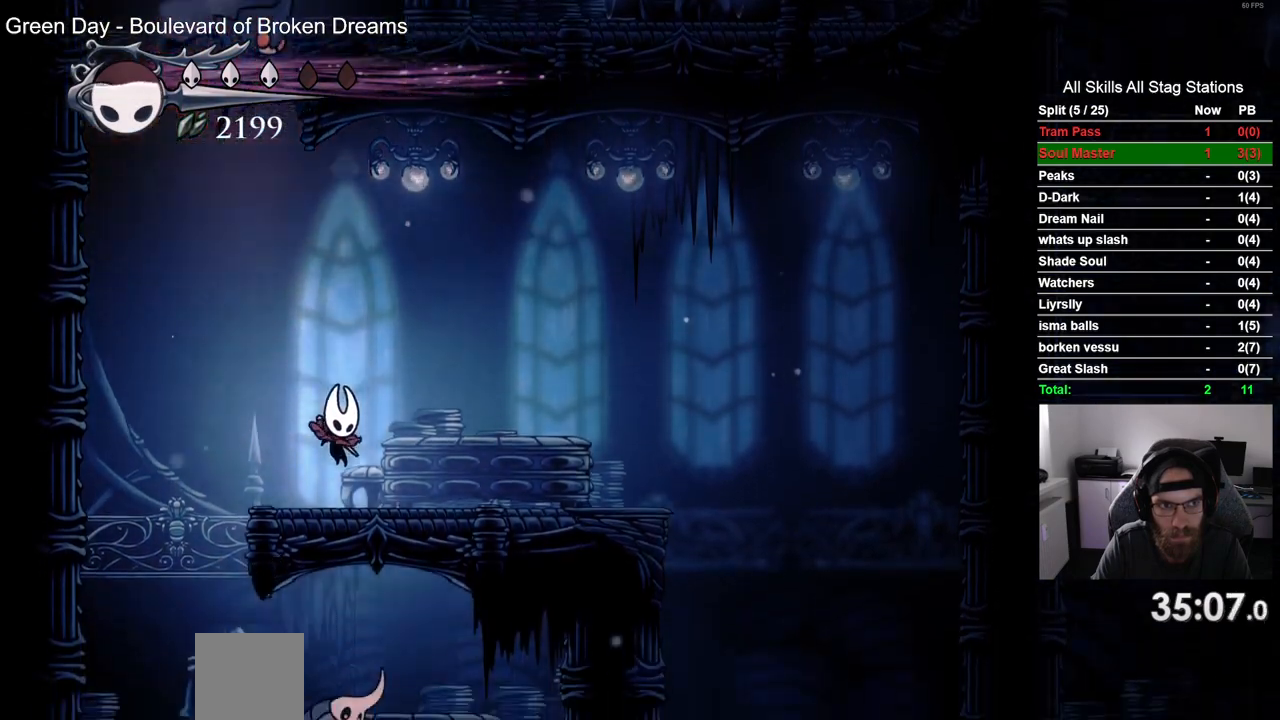
{"buttons": ["DPAD_RIGHT"], "left_stick": "center", "right_stick": "center"}
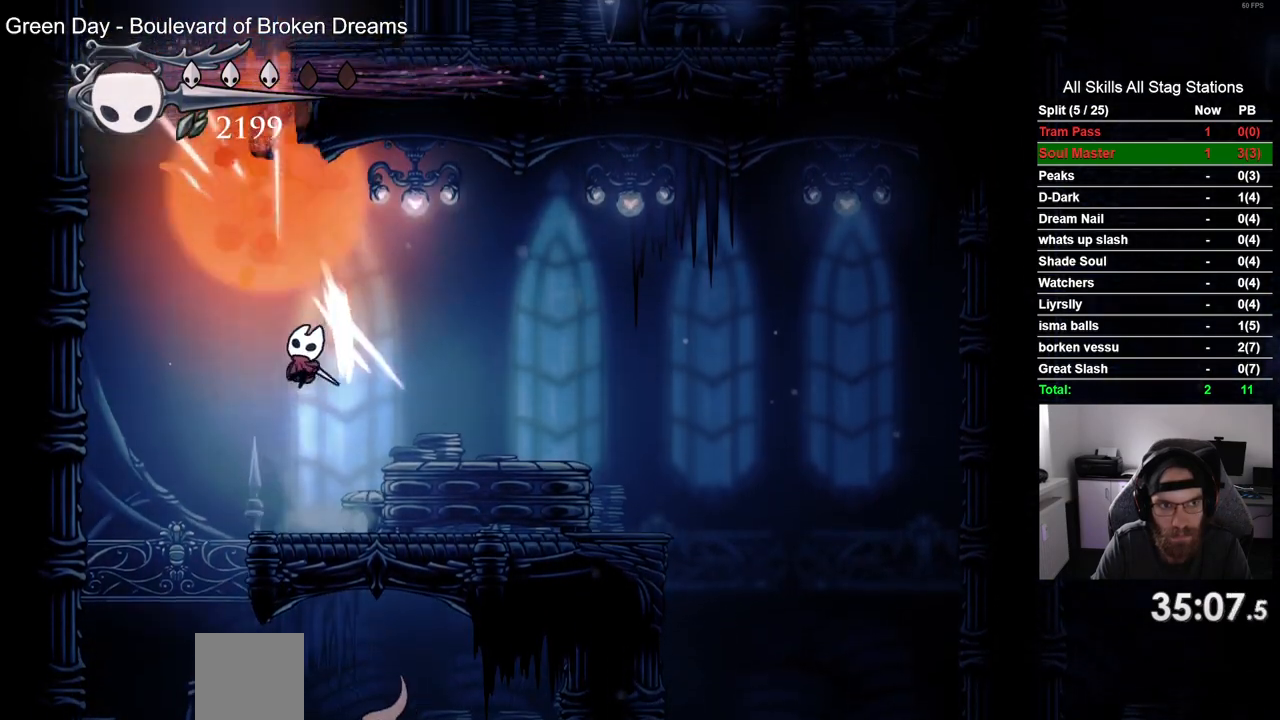
{"buttons": ["CROSS", "DPAD_LEFT"], "left_stick": "center", "right_stick": "center", "events": [[217, "DPAD_LEFT", "down"], [300, "CROSS", "down"], [317, "DPAD_RIGHT", "up"]]}
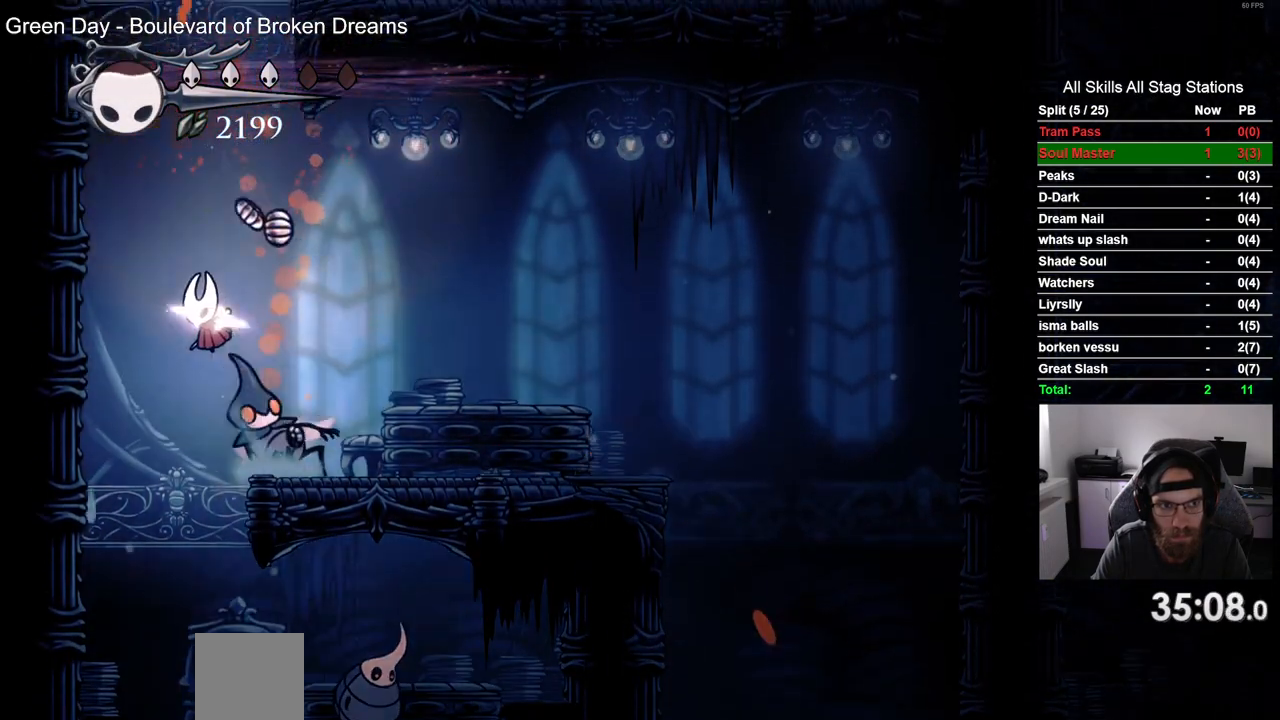
{"buttons": ["CROSS", "DPAD_LEFT"], "left_stick": "center", "right_stick": "center", "events": [[283, "CROSS", "up"], [367, "CROSS", "down"]]}
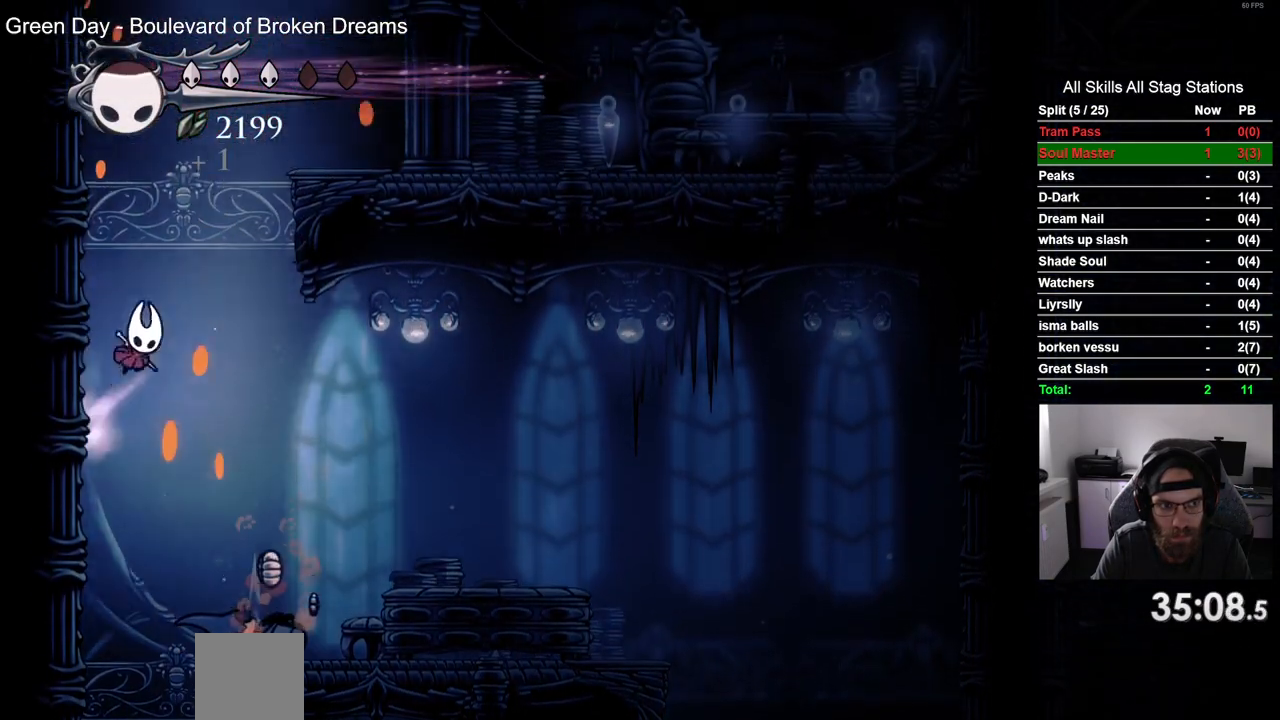
{"buttons": ["CROSS", "DPAD_LEFT"], "left_stick": "center", "right_stick": "center", "events": [[167, "CROSS", "up"], [233, "CROSS", "down"]]}
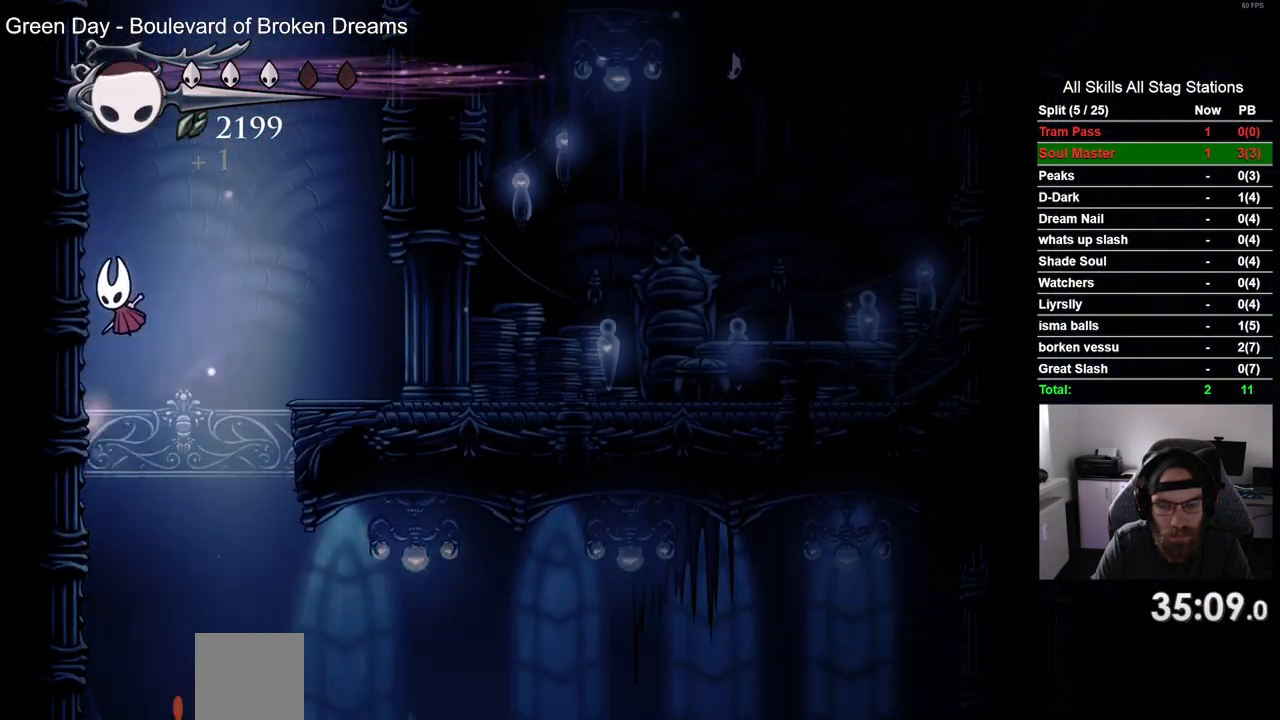
{"buttons": ["DPAD_LEFT"], "left_stick": "center", "right_stick": "center", "events": [[33, "CROSS", "up"], [117, "CROSS", "down"], [433, "CROSS", "up"]]}
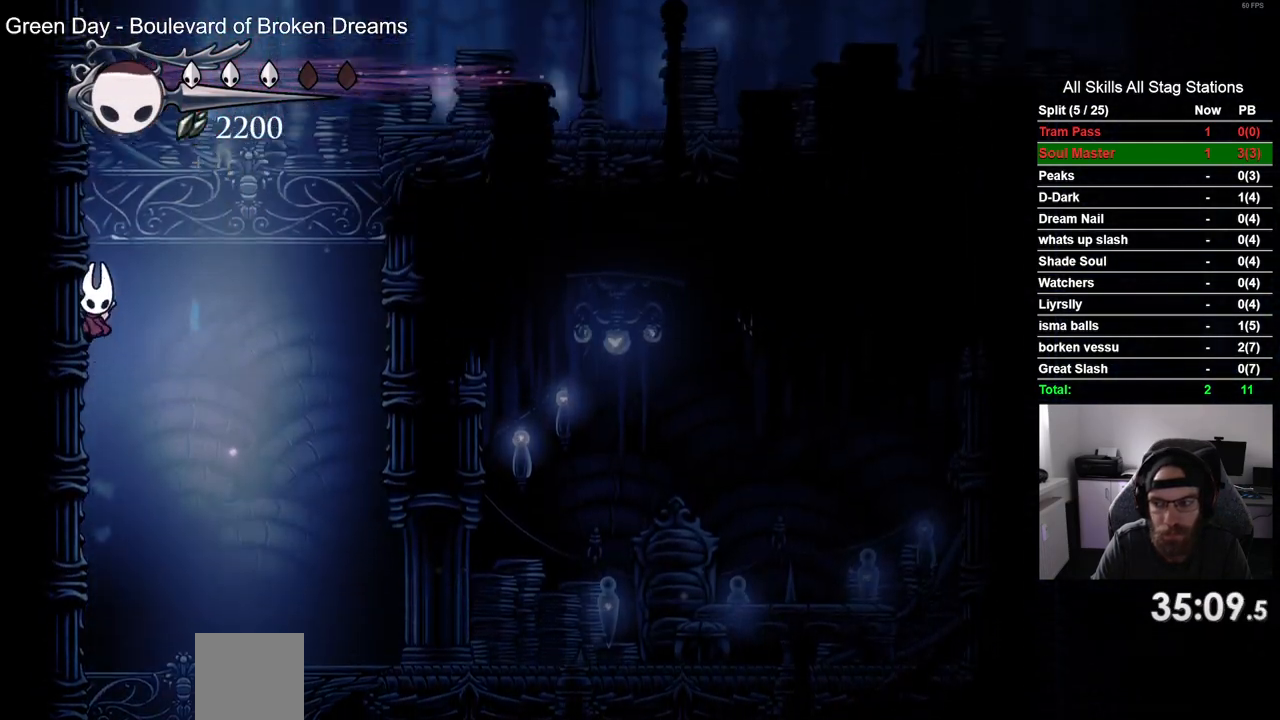
{"buttons": ["CROSS", "DPAD_LEFT"], "left_stick": "center", "right_stick": "center", "events": [[33, "CROSS", "down"], [333, "CROSS", "up"], [433, "CROSS", "down"]]}
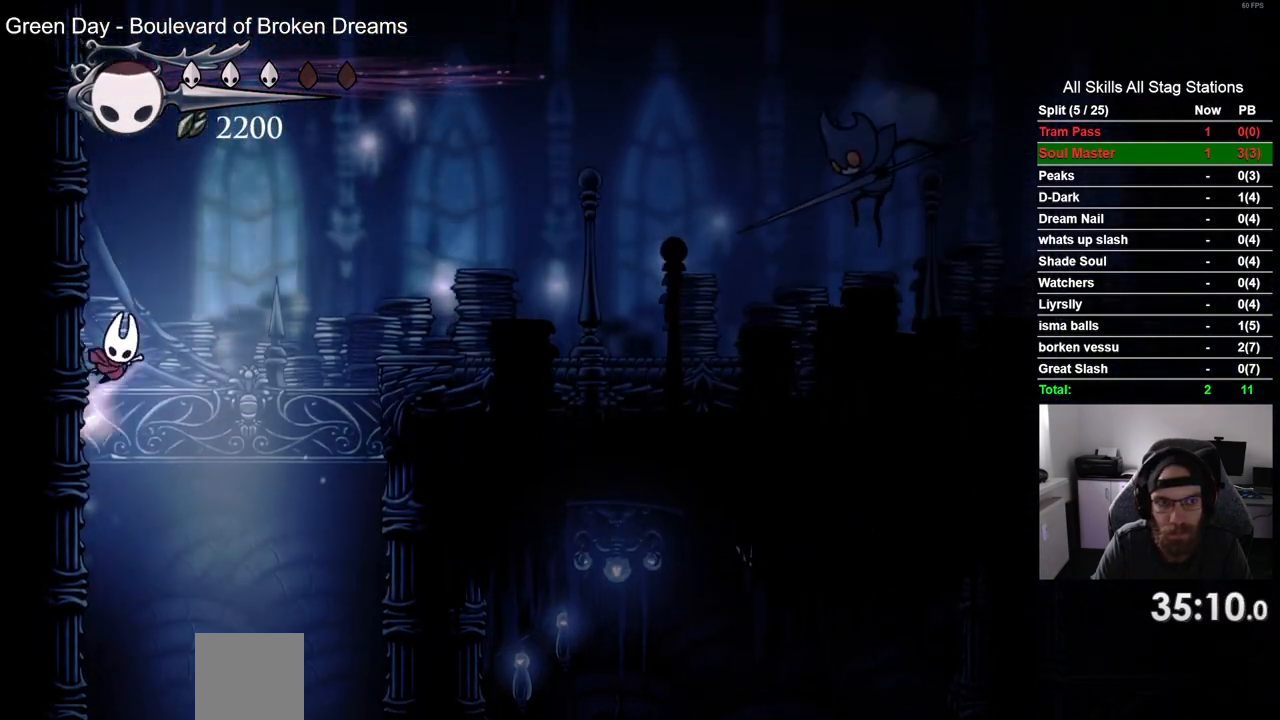
{"buttons": ["CROSS", "DPAD_RIGHT"], "left_stick": "center", "right_stick": "center"}
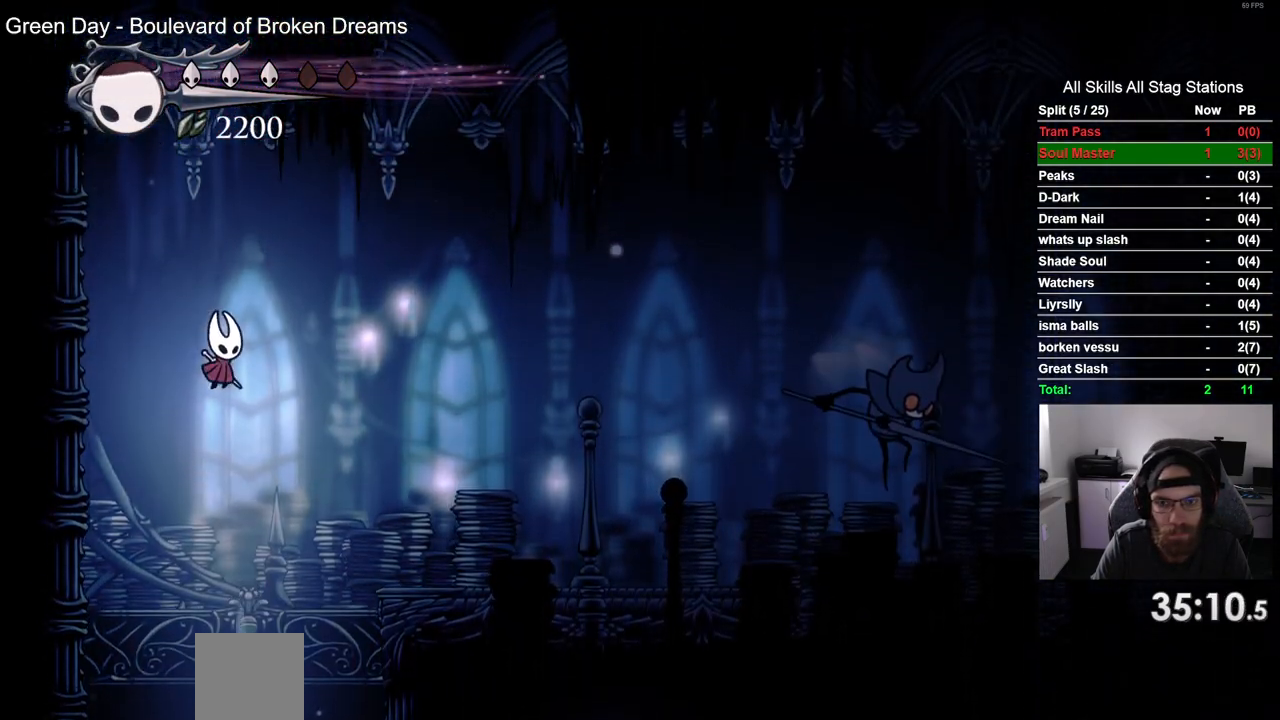
{"buttons": ["DPAD_RIGHT"], "left_stick": "center", "right_stick": "center", "events": [[83, "DPAD_LEFT", "down"], [100, "CROSS", "up"], [150, "DPAD_LEFT", "up"], [317, "right_stick", "up"], [450, "right_stick", "center"]]}
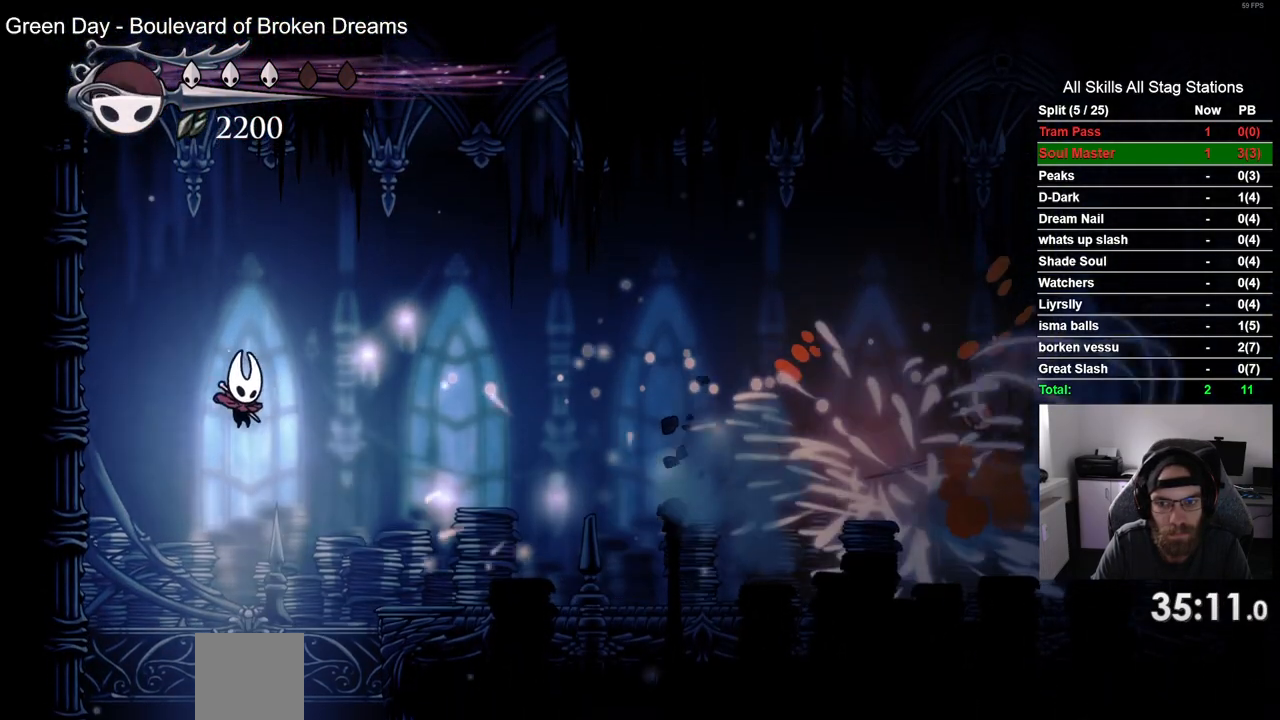
{"buttons": ["DPAD_RIGHT"], "left_stick": "center", "right_stick": "center"}
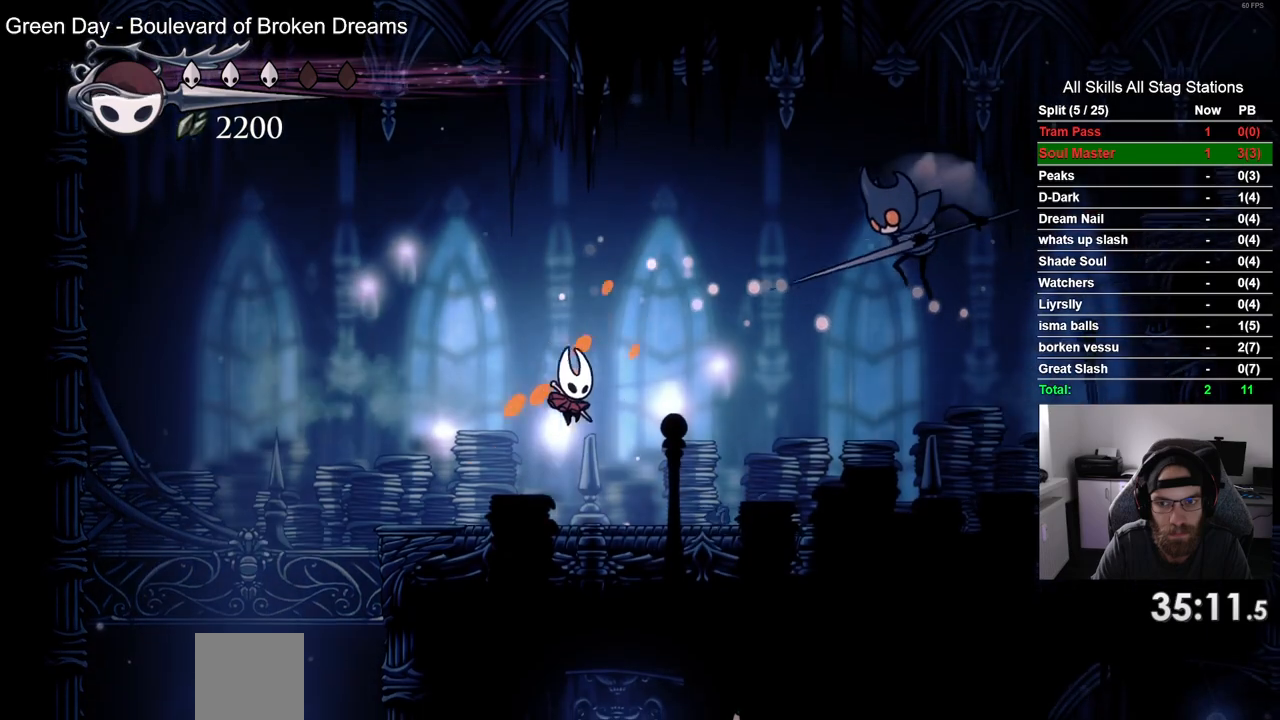
{"buttons": ["DPAD_RIGHT"], "left_stick": "center", "right_stick": "center"}
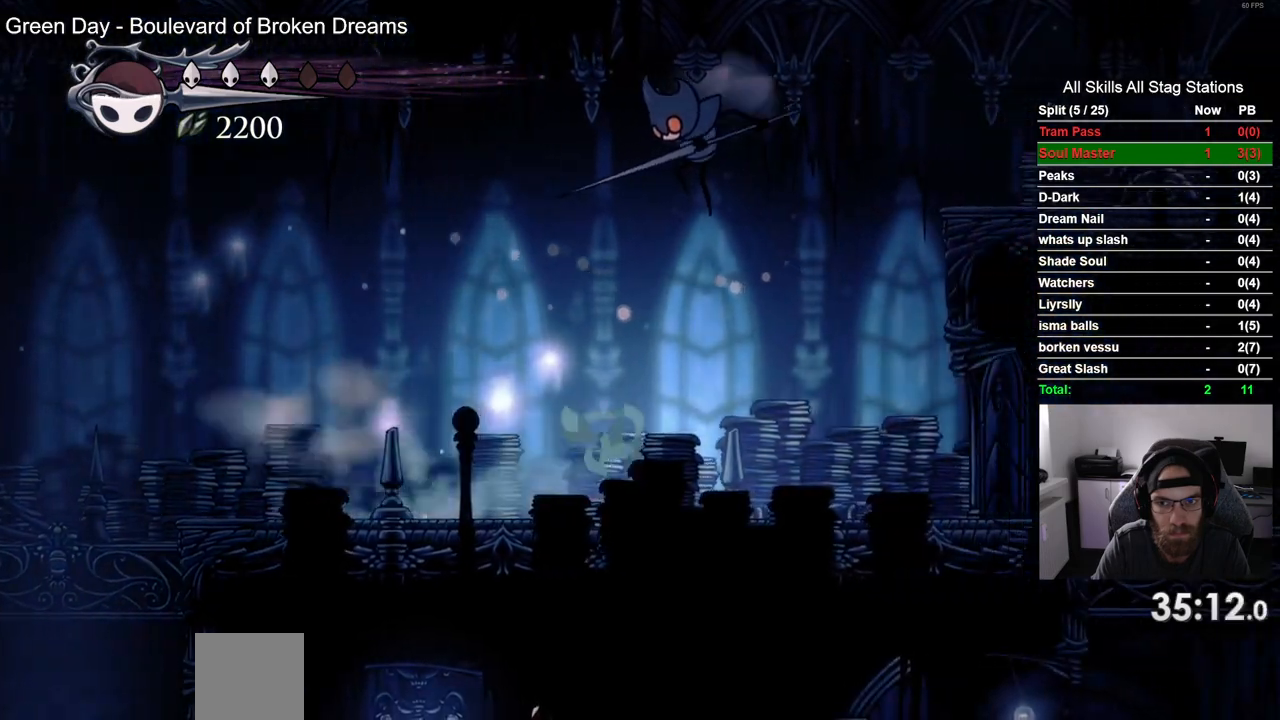
{"buttons": ["DPAD_UP", "DPAD_RIGHT"], "left_stick": "center", "right_stick": "center", "events": [[50, "DPAD_UP", "down"], [83, "CROSS", "down"], [250, "SQUARE", "down"], [383, "SQUARE", "up"], [500, "CROSS", "up"]]}
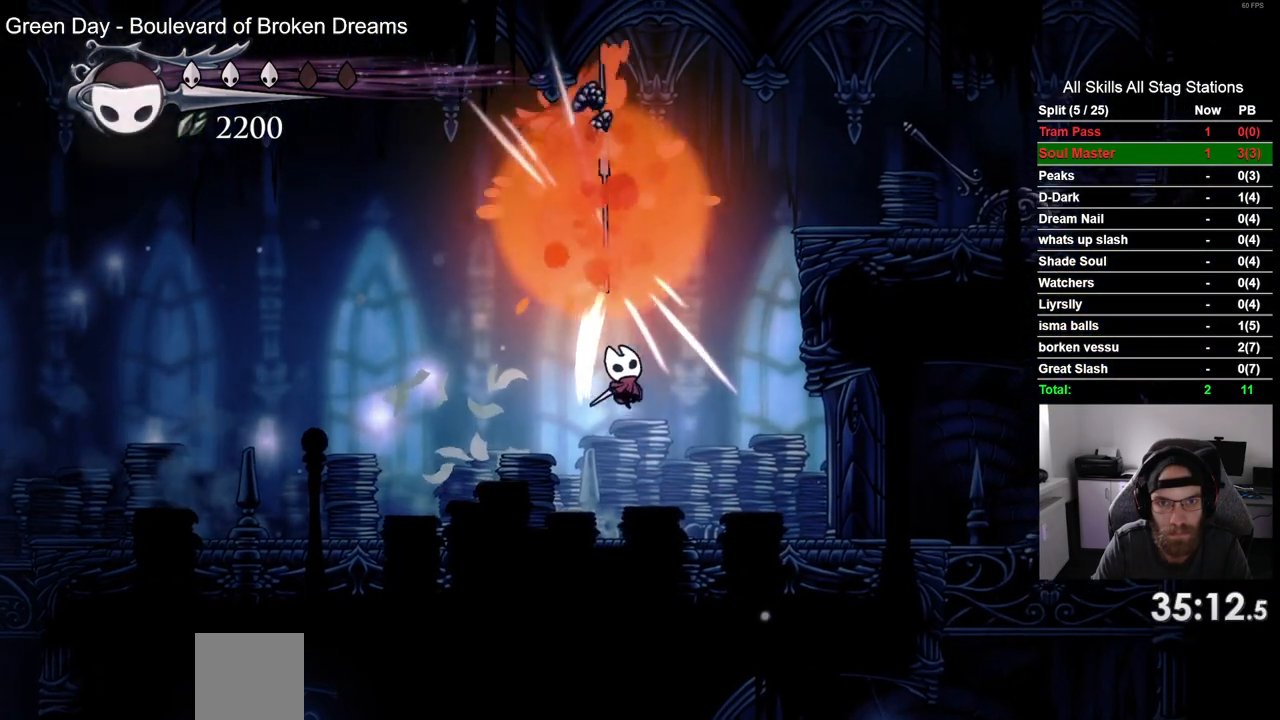
{"buttons": ["CROSS", "DPAD_RIGHT"], "left_stick": "center", "right_stick": "center", "events": [[50, "DPAD_RIGHT", "up"], [167, "DPAD_RIGHT", "down"], [167, "DPAD_UP", "up"], [250, "CROSS", "down"]]}
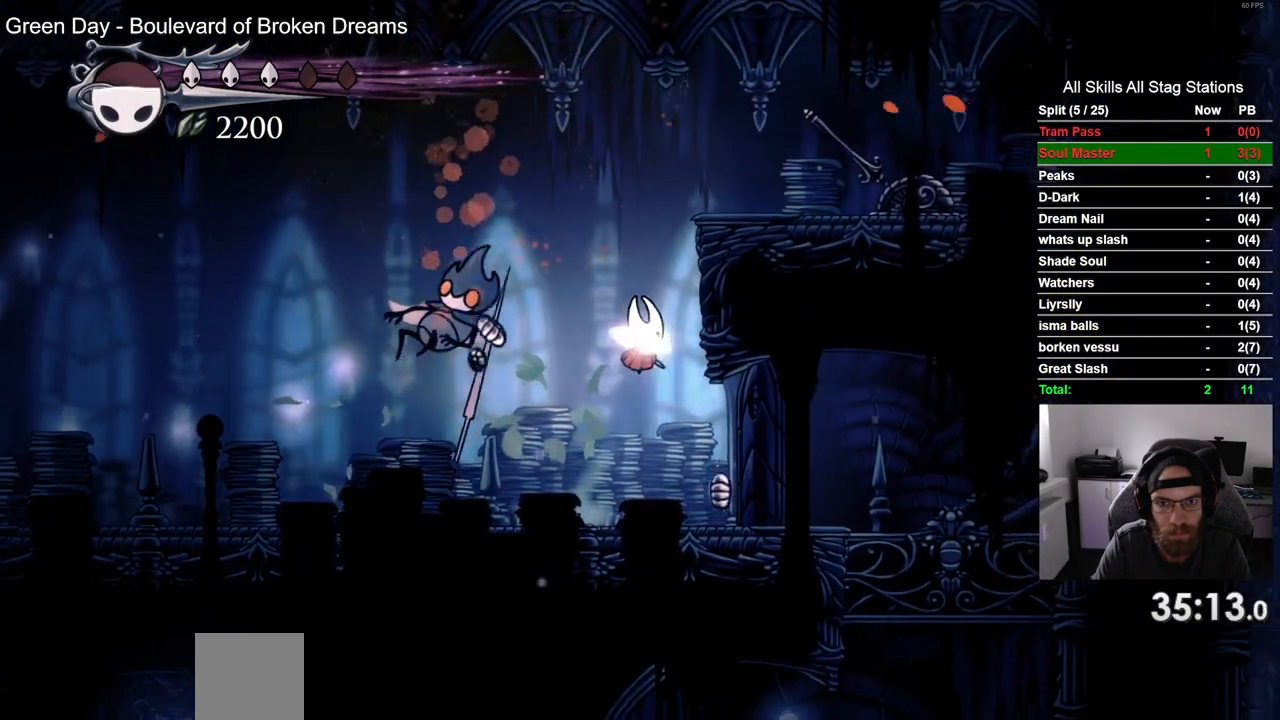
{"buttons": ["CROSS", "DPAD_RIGHT"], "left_stick": "center", "right_stick": "center", "events": [[367, "SQUARE", "down"], [500, "SQUARE", "up"]]}
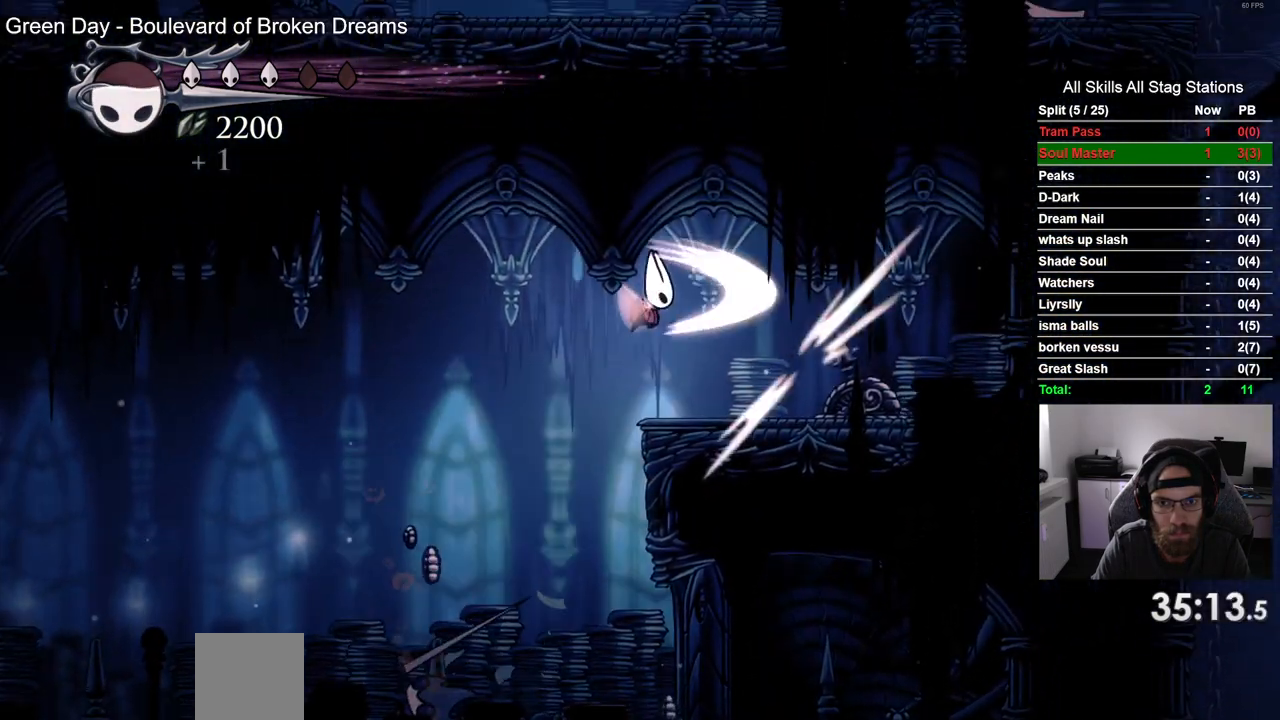
{"buttons": ["DPAD_LEFT"], "left_stick": "center", "right_stick": "center", "events": [[83, "DPAD_LEFT", "down"], [83, "DPAD_RIGHT", "up"], [117, "CROSS", "up"]]}
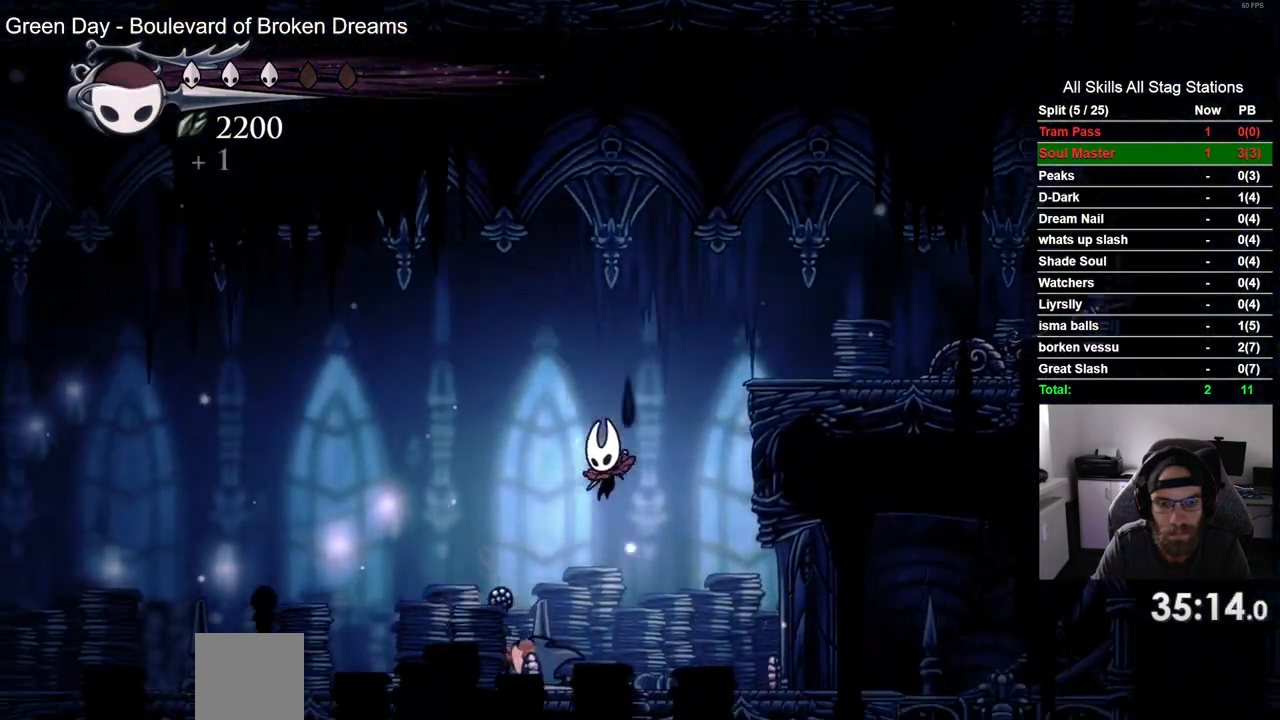
{"buttons": ["DPAD_RIGHT"], "left_stick": "center", "right_stick": "center"}
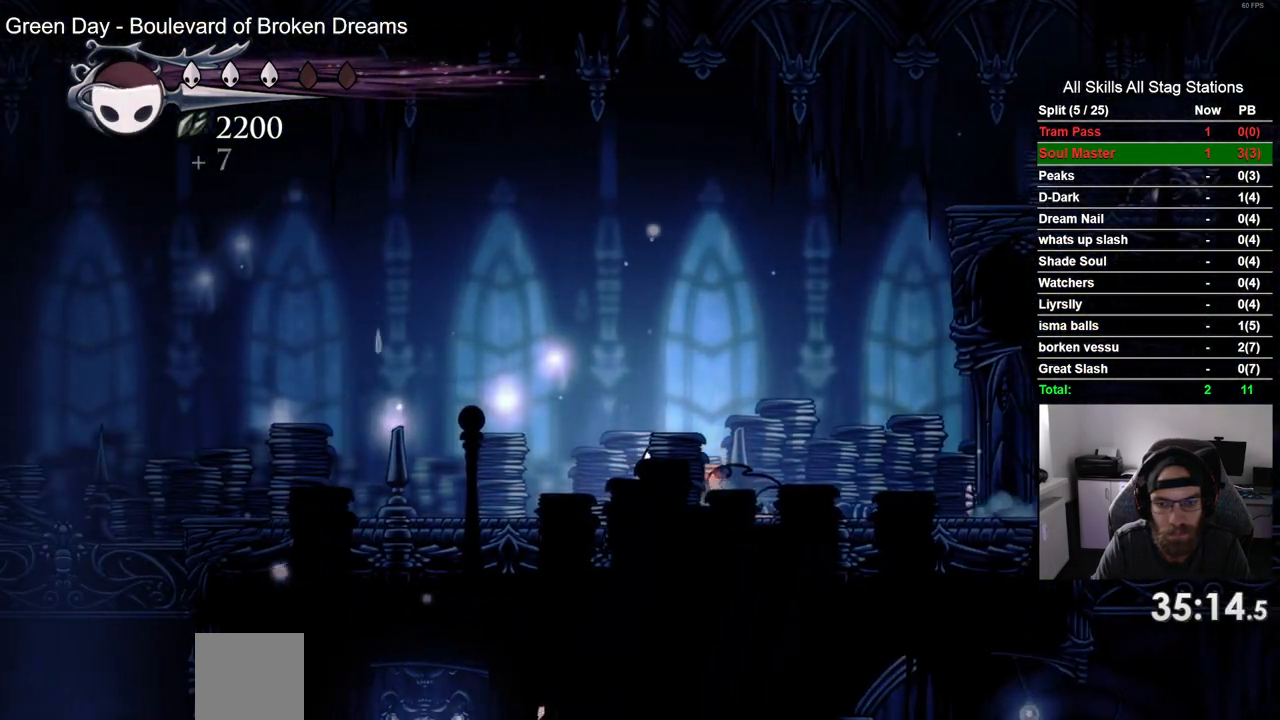
{"buttons": ["DPAD_RIGHT"], "left_stick": "center", "right_stick": "center", "events": [[33, "R2", "down"], [283, "R2", "up"]]}
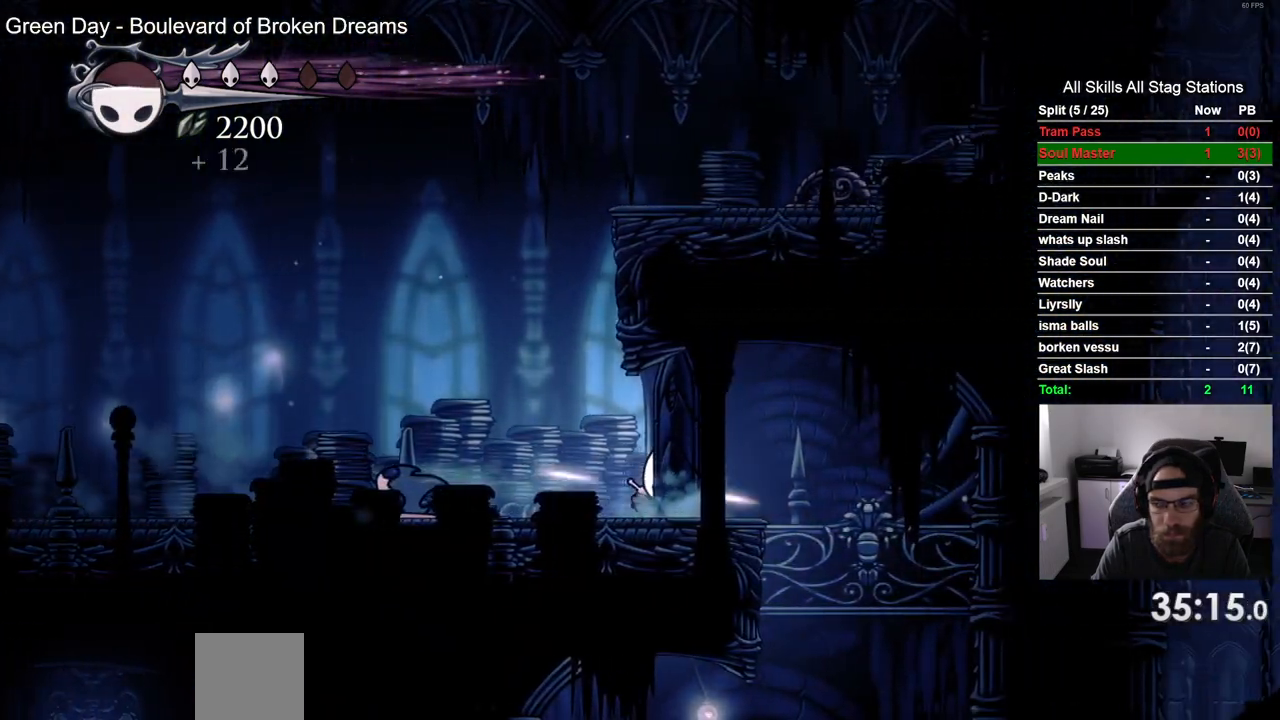
{"buttons": ["DPAD_RIGHT"], "left_stick": "center", "right_stick": "center", "events": []}
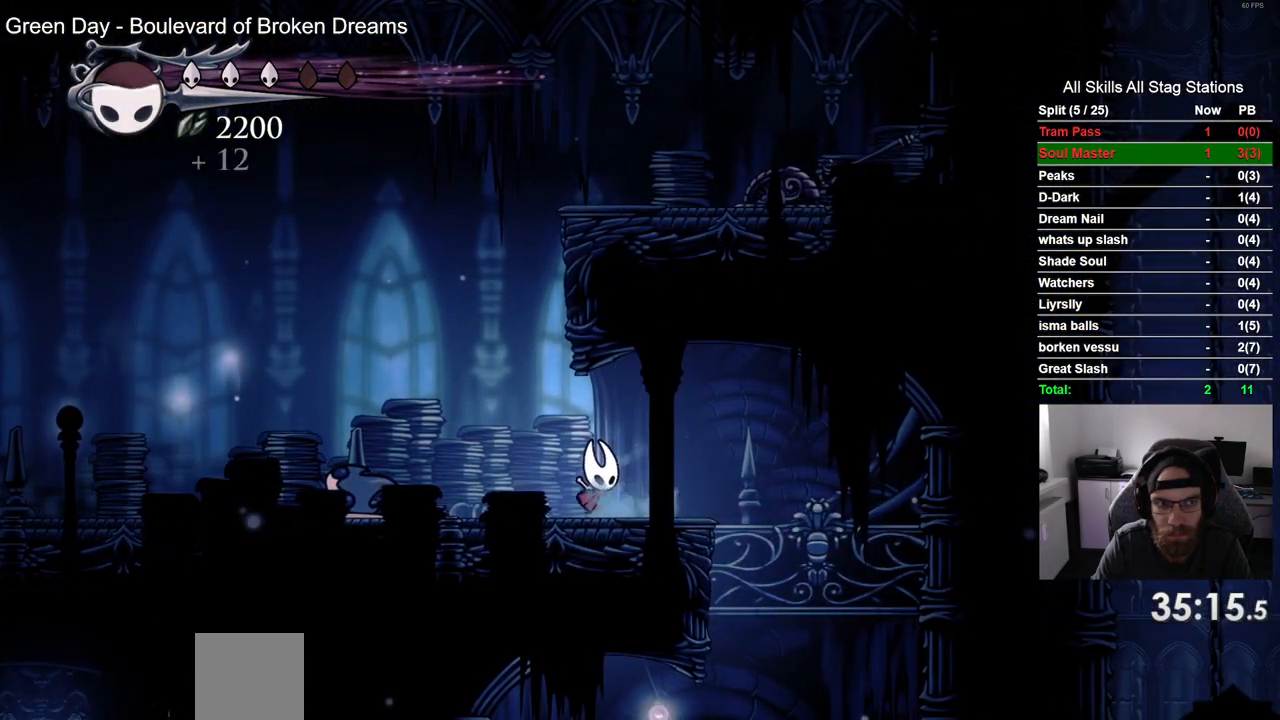
{"buttons": ["DPAD_RIGHT"], "left_stick": "center", "right_stick": "center", "events": []}
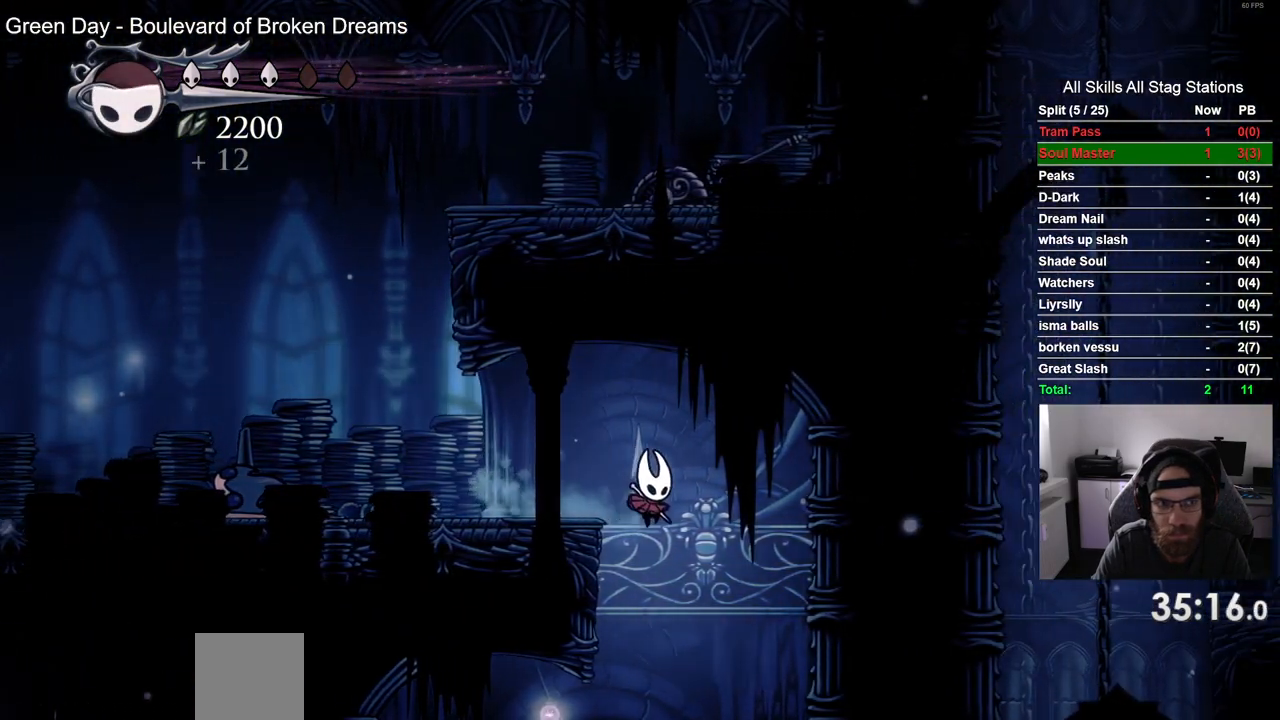
{"buttons": [], "left_stick": "center", "right_stick": "center", "events": [[317, "DPAD_RIGHT", "up"]]}
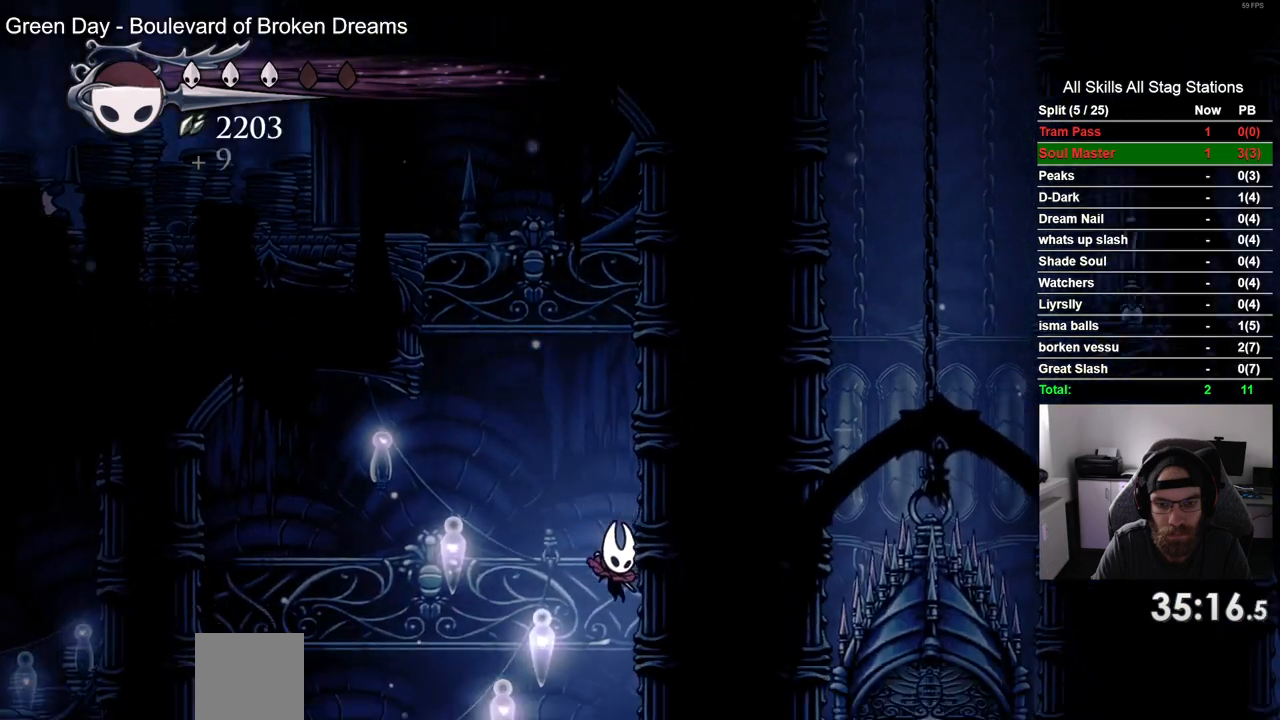
{"buttons": [], "left_stick": "center", "right_stick": "center", "events": []}
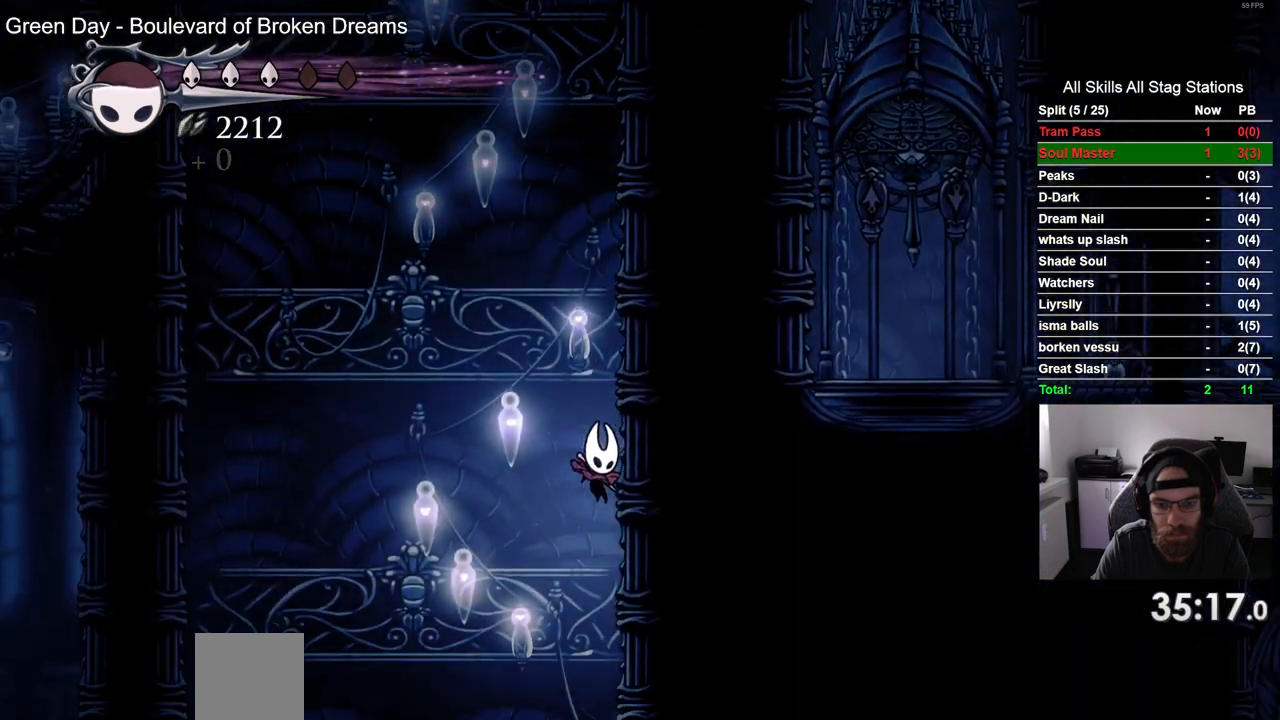
{"buttons": [], "left_stick": "center", "right_stick": "center", "events": []}
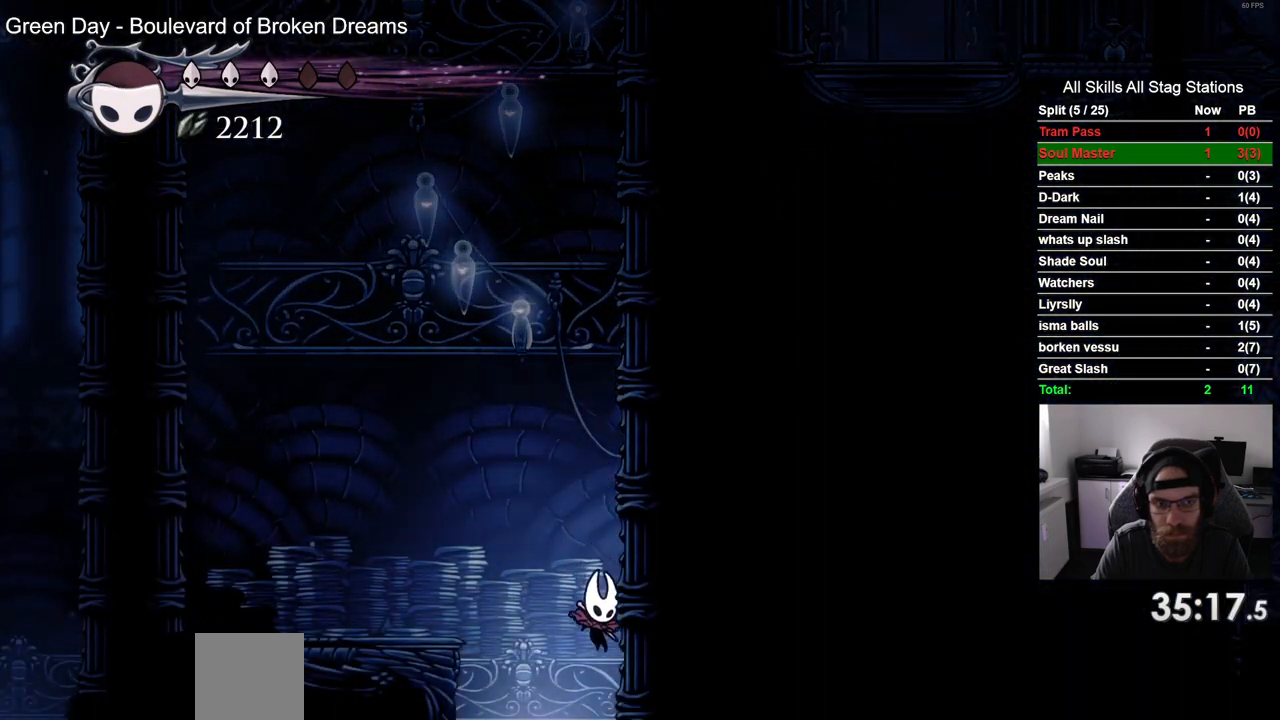
{"buttons": [], "left_stick": "center", "right_stick": "center", "events": []}
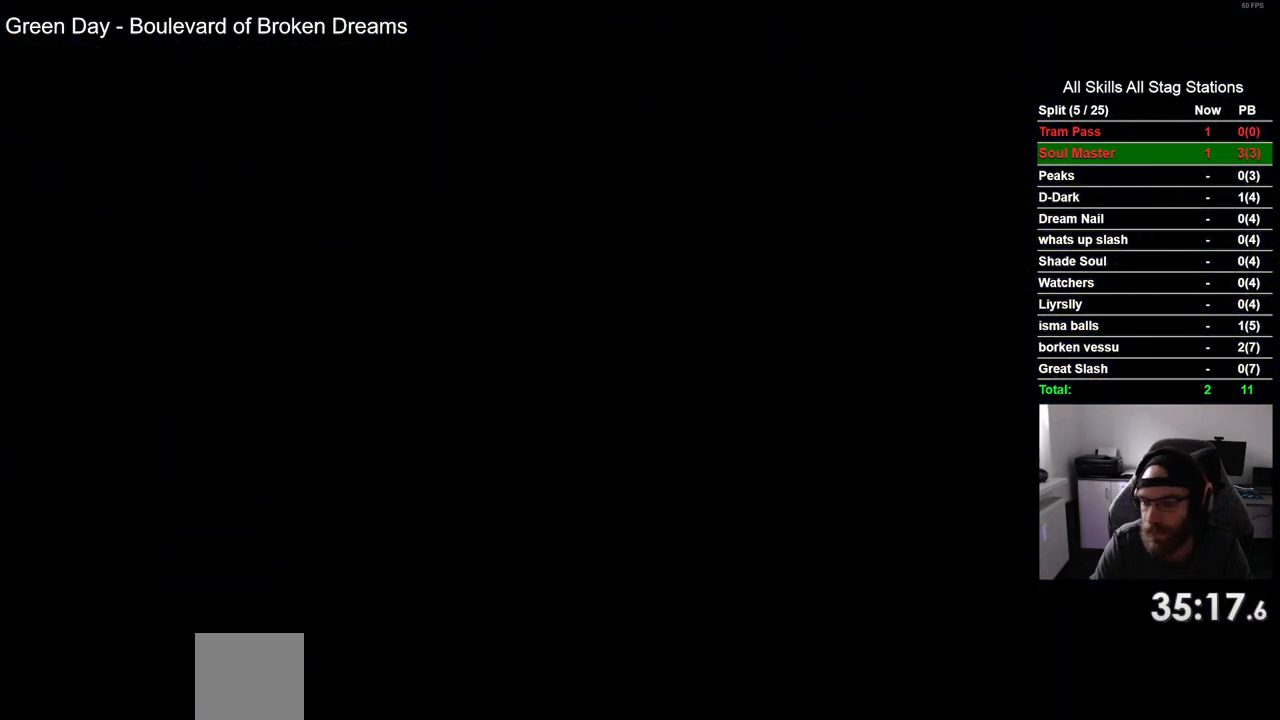
{"buttons": [], "left_stick": "center", "right_stick": "center", "events": []}